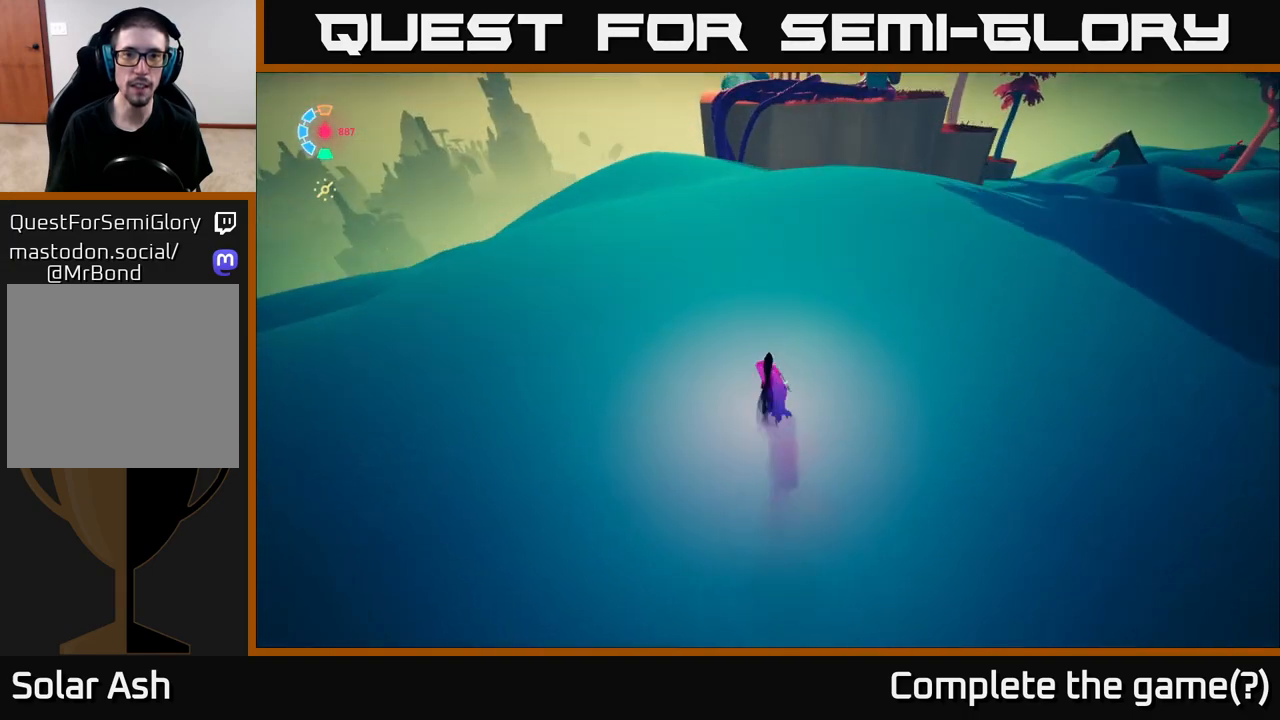
Gameplay with a controller (Xbox layout); each line is a JSON object with the inputs held at the frame after it. "events" lists button and stick changes between this image and that frame as [ms after this image, input, new state], when the widget could be followed in between.
{"buttons": ["A", "L2"], "left_stick": "up", "right_stick": "center", "events": [[100, "right_stick", "up"], [283, "right_stick", "center"], [450, "A", "down"]]}
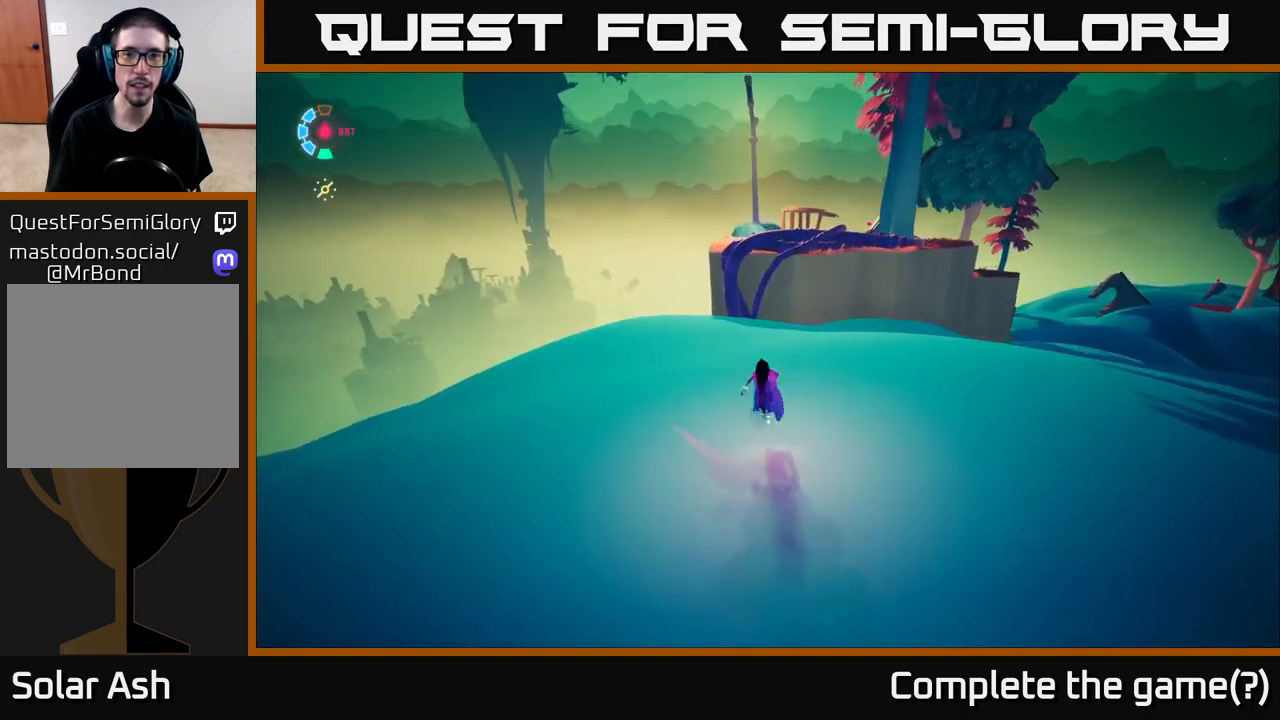
{"buttons": ["A", "L2"], "left_stick": "up", "right_stick": "center", "events": [[150, "left_stick", "up-right"], [300, "A", "up"], [317, "left_stick", "up"], [400, "A", "down"]]}
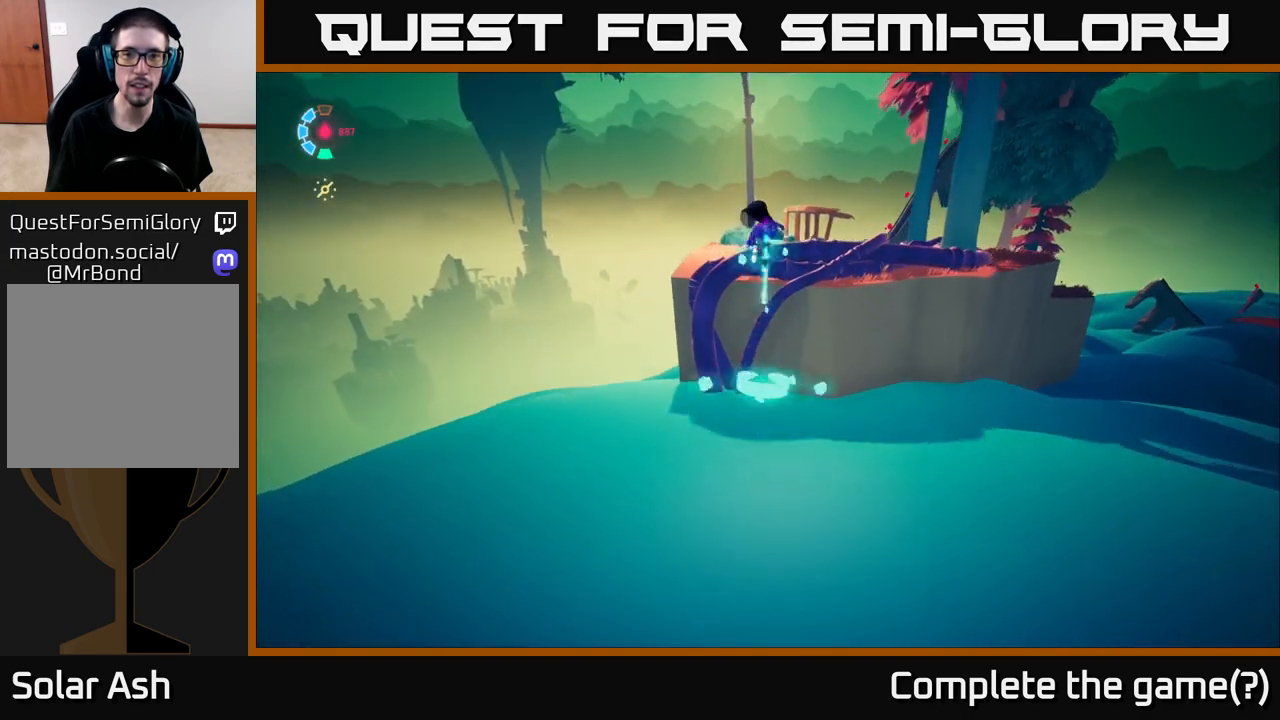
{"buttons": ["L2"], "left_stick": "up", "right_stick": "down", "events": [[133, "A", "up"], [483, "right_stick", "down"]]}
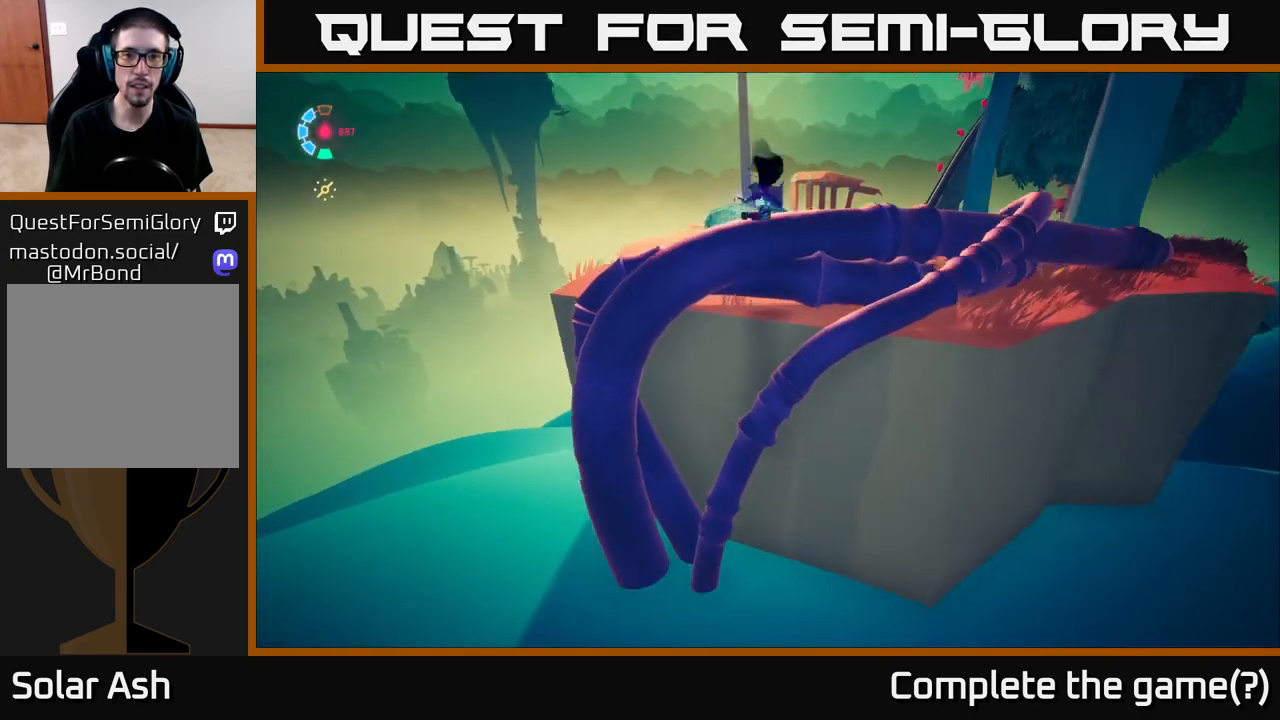
{"buttons": ["L2"], "left_stick": "up", "right_stick": "up-right", "events": [[100, "right_stick", "down-right"], [367, "right_stick", "up-right"]]}
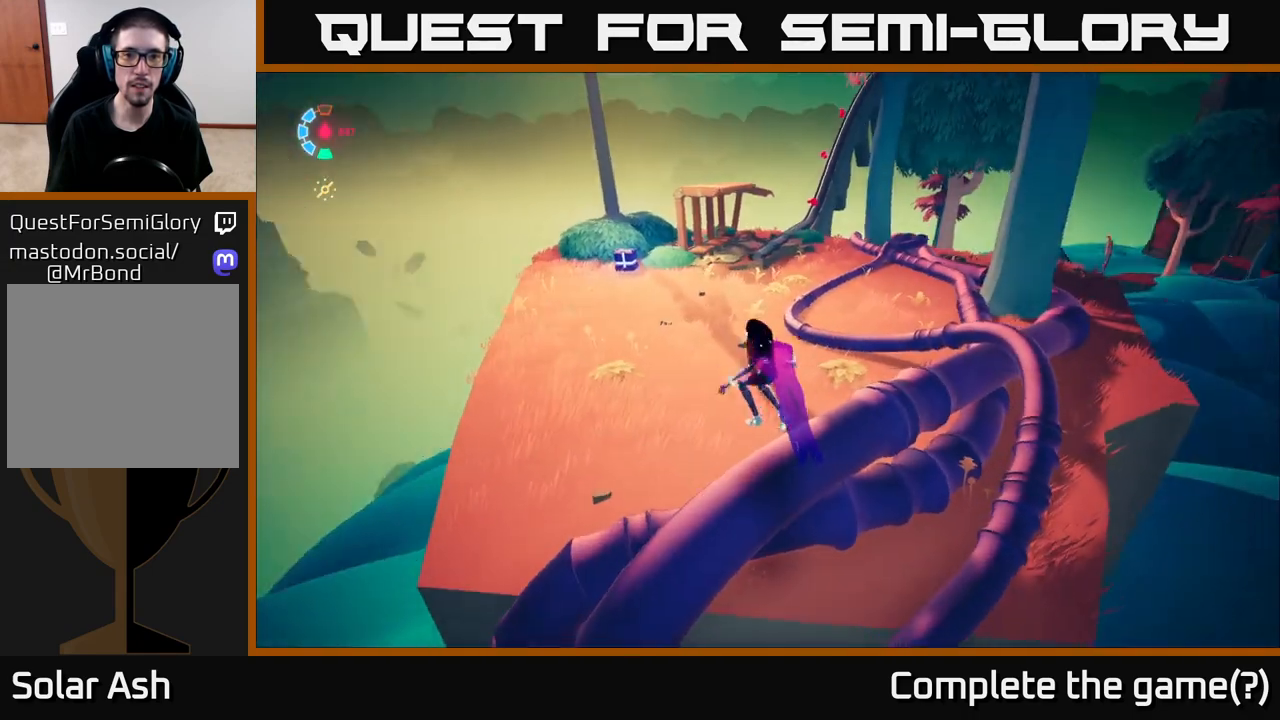
{"buttons": ["L2"], "left_stick": "up-left", "right_stick": "up", "events": [[17, "left_stick", "up-left"], [133, "right_stick", "center"], [250, "L2", "up"], [400, "L2", "down"], [400, "right_stick", "up"]]}
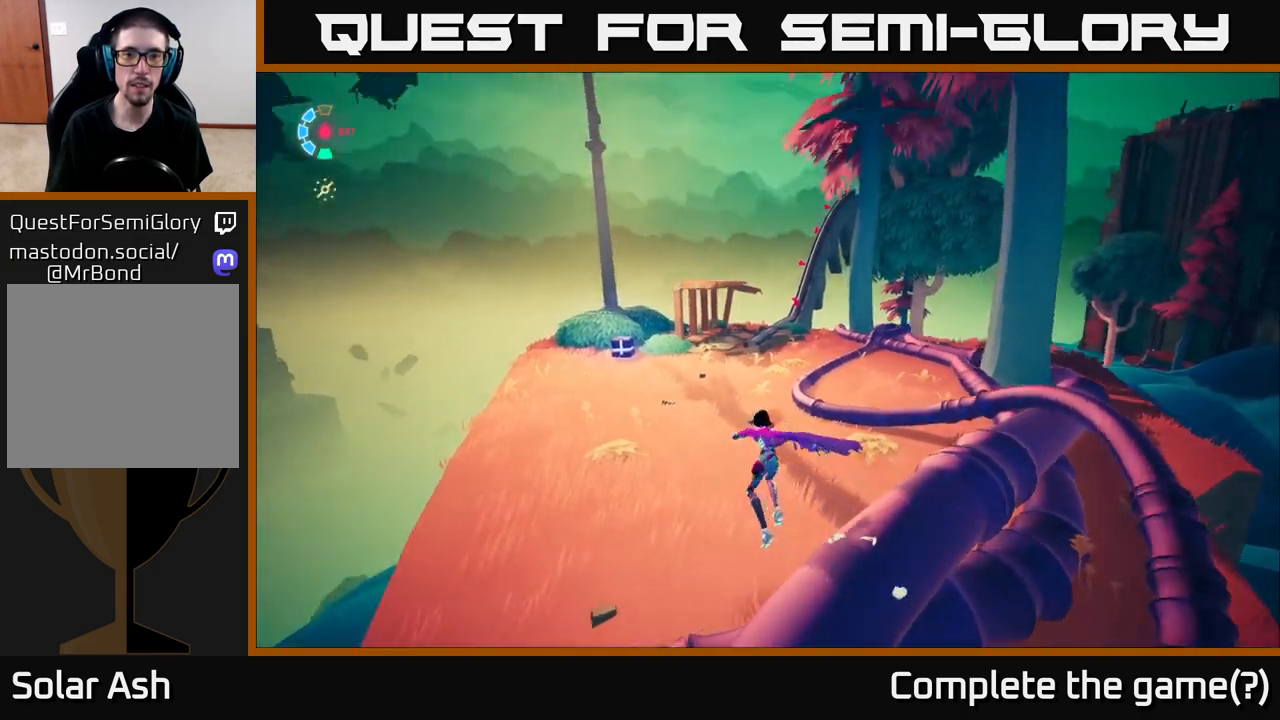
{"buttons": ["L2"], "left_stick": "up-left", "right_stick": "center", "events": [[200, "right_stick", "center"]]}
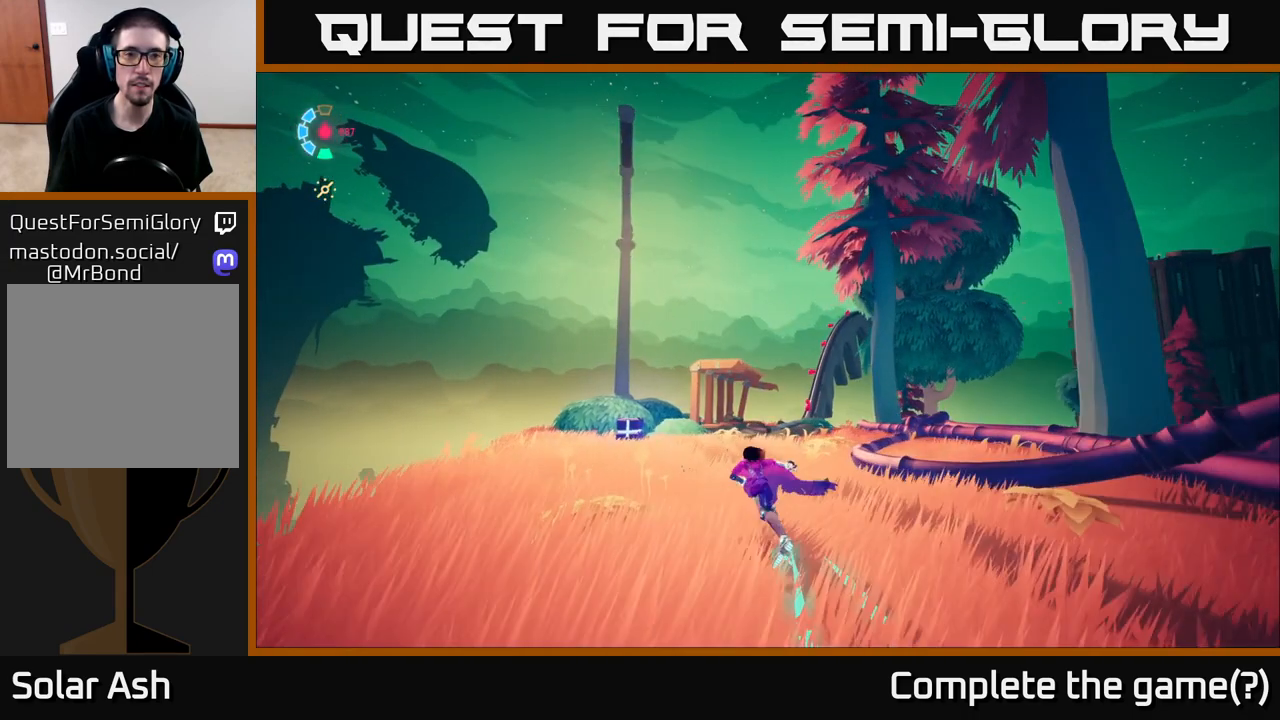
{"buttons": ["L2"], "left_stick": "up-left", "right_stick": "center", "events": [[67, "right_stick", "down"], [333, "right_stick", "center"]]}
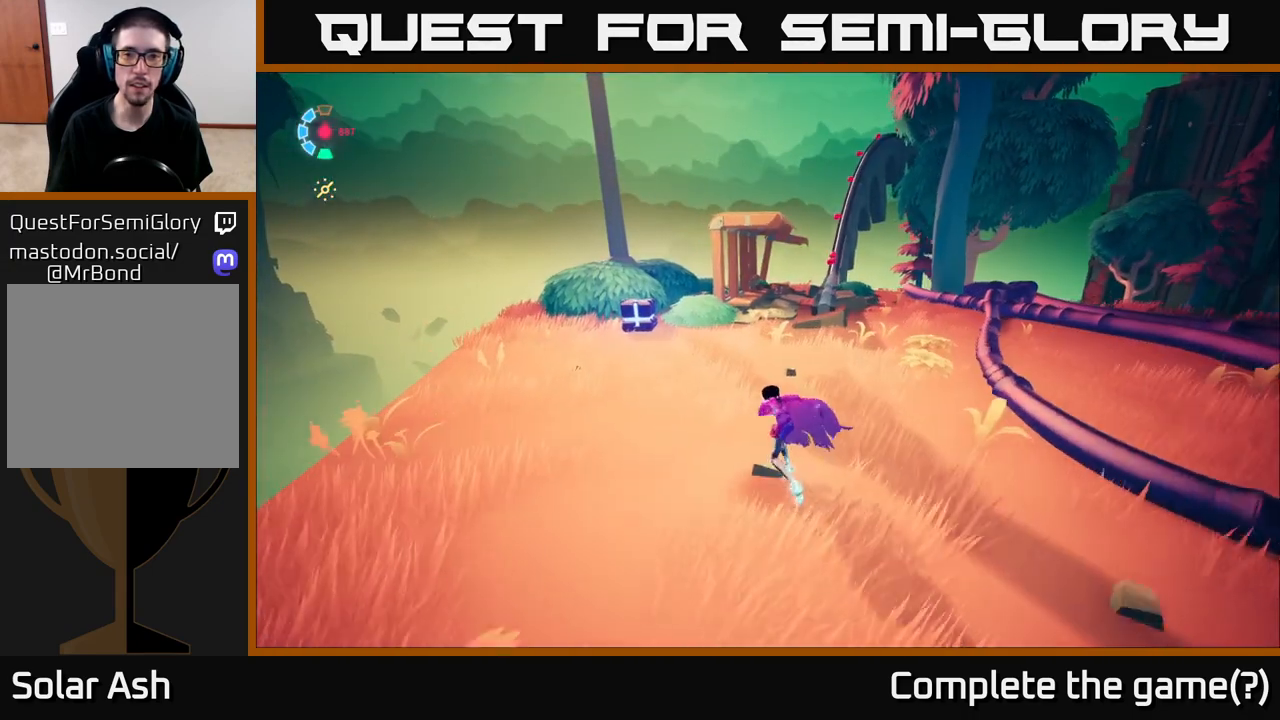
{"buttons": ["X", "L2"], "left_stick": "up-left", "right_stick": "center", "events": [[450, "X", "down"]]}
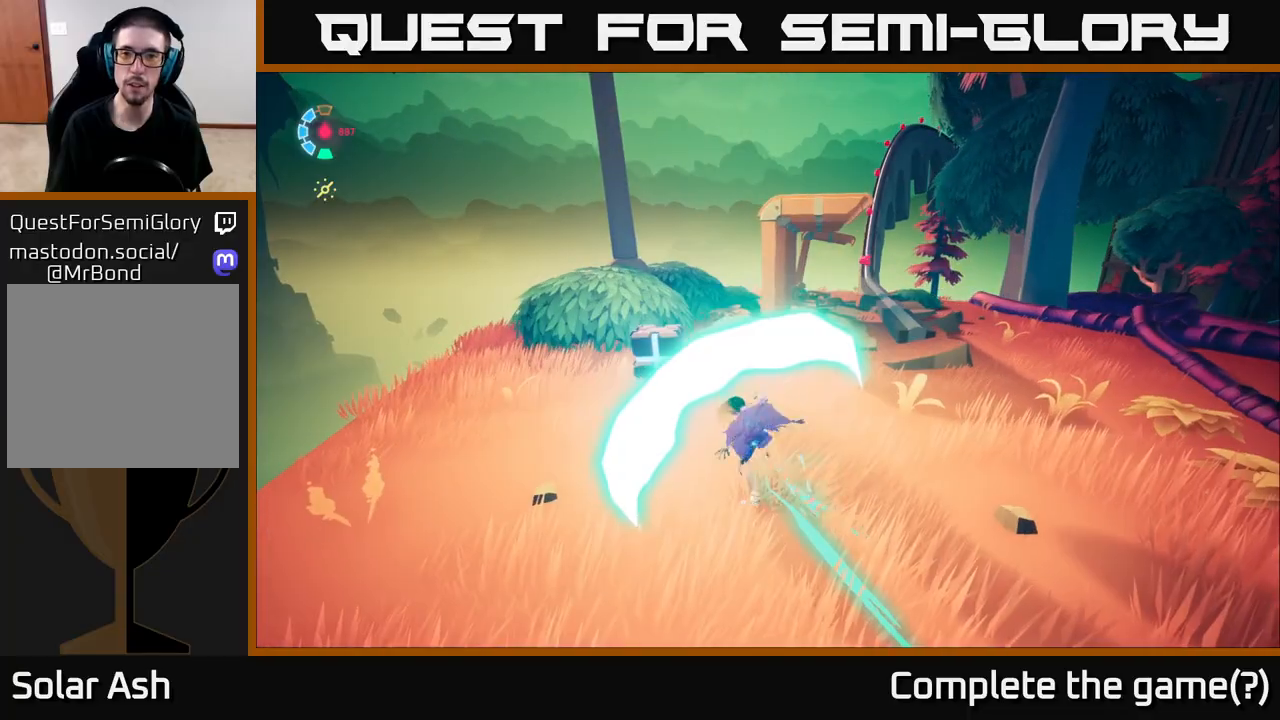
{"buttons": [], "left_stick": "center", "right_stick": "right", "events": [[17, "L2", "up"], [17, "X", "up"], [50, "left_stick", "center"], [250, "right_stick", "right"]]}
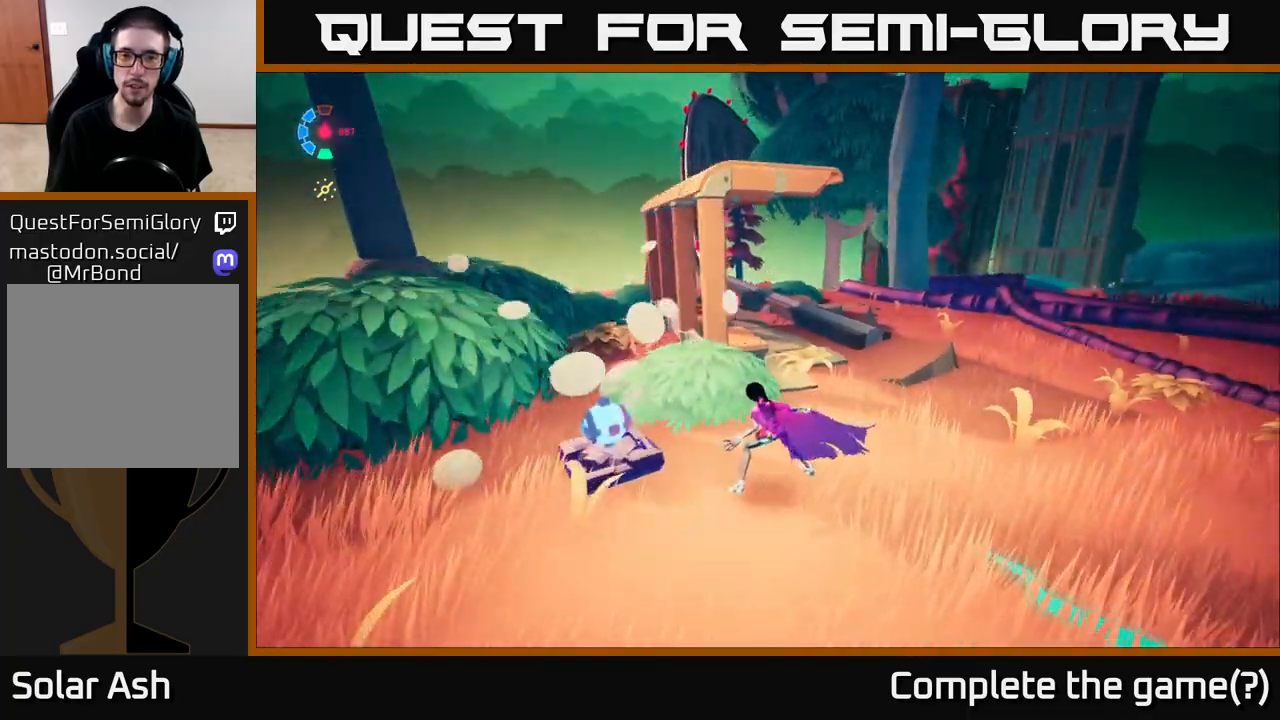
{"buttons": [], "left_stick": "up-right", "right_stick": "right", "events": [[117, "left_stick", "right"], [267, "left_stick", "up-right"]]}
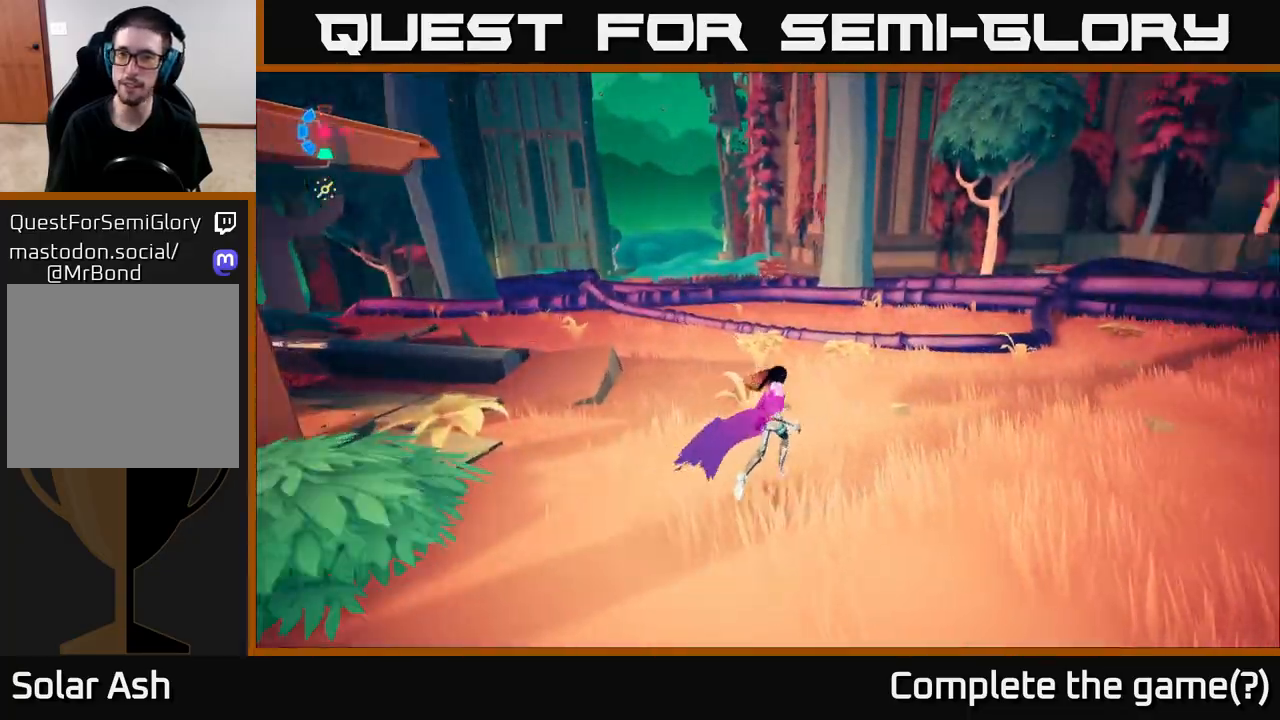
{"buttons": [], "left_stick": "center", "right_stick": "up-right", "events": [[167, "right_stick", "up-right"], [350, "left_stick", "center"]]}
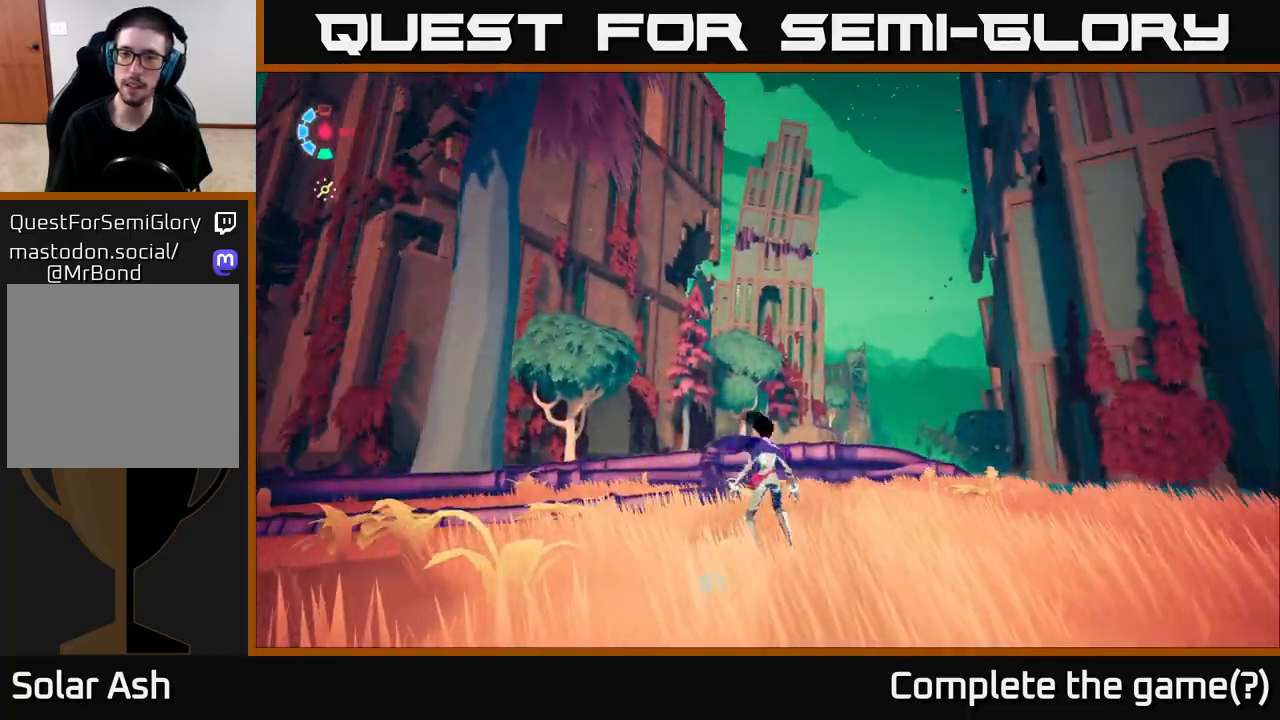
{"buttons": [], "left_stick": "center", "right_stick": "center", "events": [[83, "right_stick", "right"], [300, "right_stick", "center"]]}
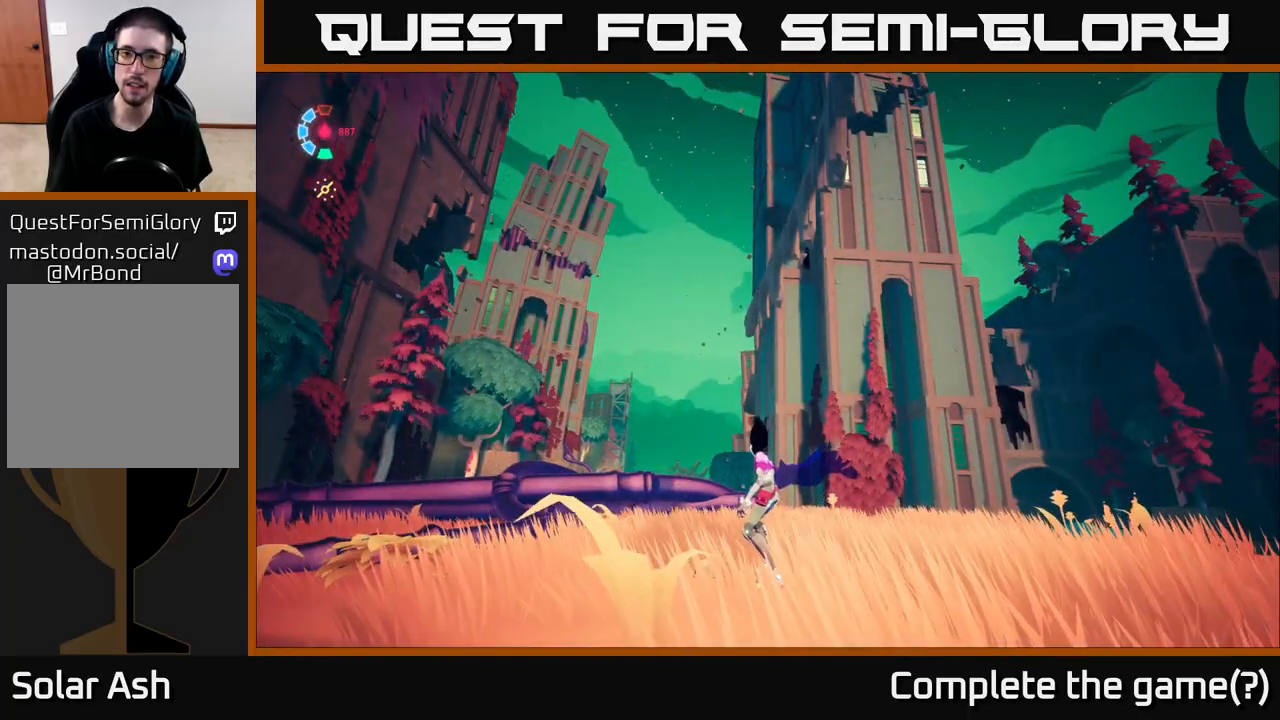
{"buttons": [], "left_stick": "center", "right_stick": "center", "events": [[117, "right_stick", "up-right"], [300, "right_stick", "center"]]}
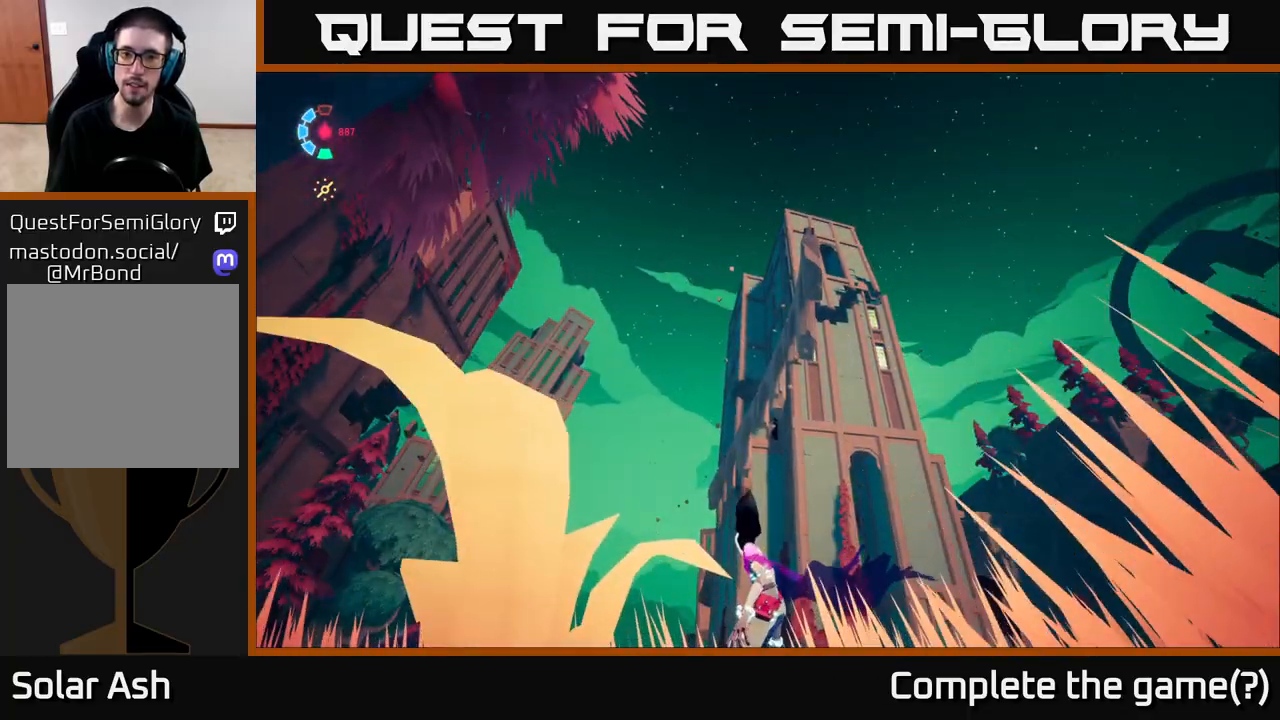
{"buttons": [], "left_stick": "center", "right_stick": "down-right", "events": [[17, "right_stick", "down-right"]]}
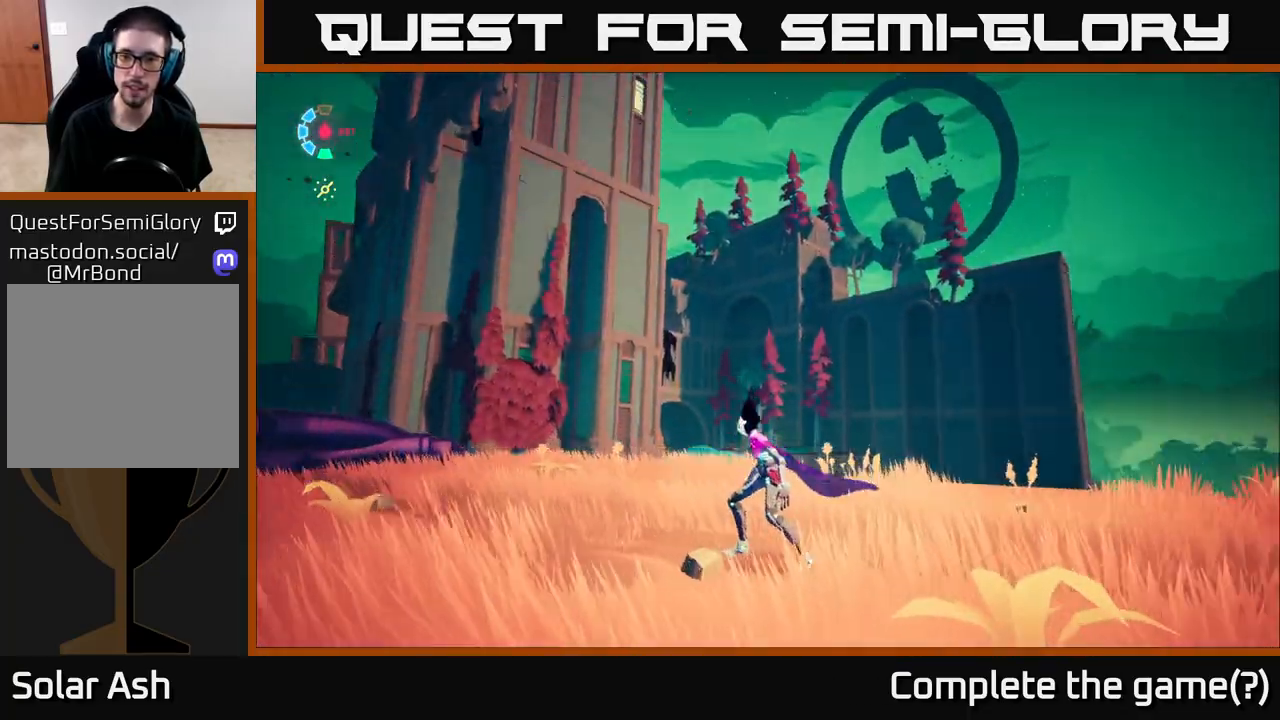
{"buttons": [], "left_stick": "center", "right_stick": "up", "events": [[250, "right_stick", "center"], [417, "right_stick", "up"]]}
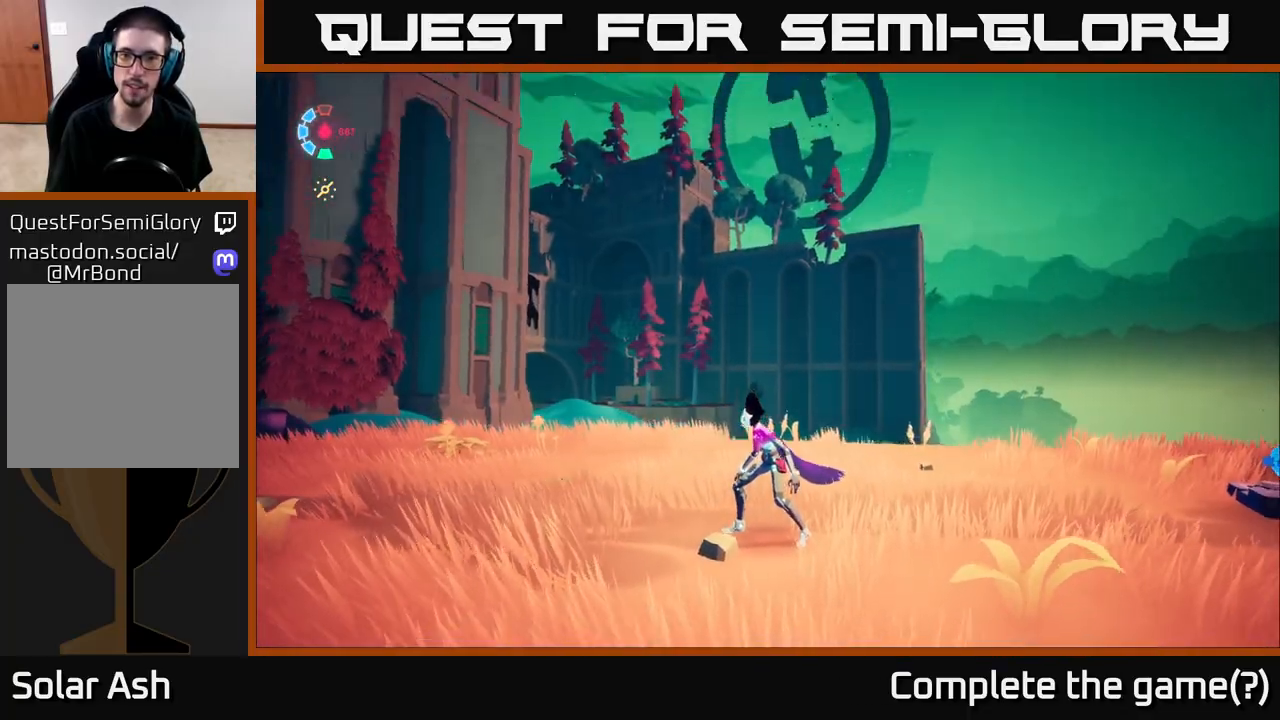
{"buttons": [], "left_stick": "center", "right_stick": "left", "events": [[150, "right_stick", "center"], [367, "right_stick", "left"]]}
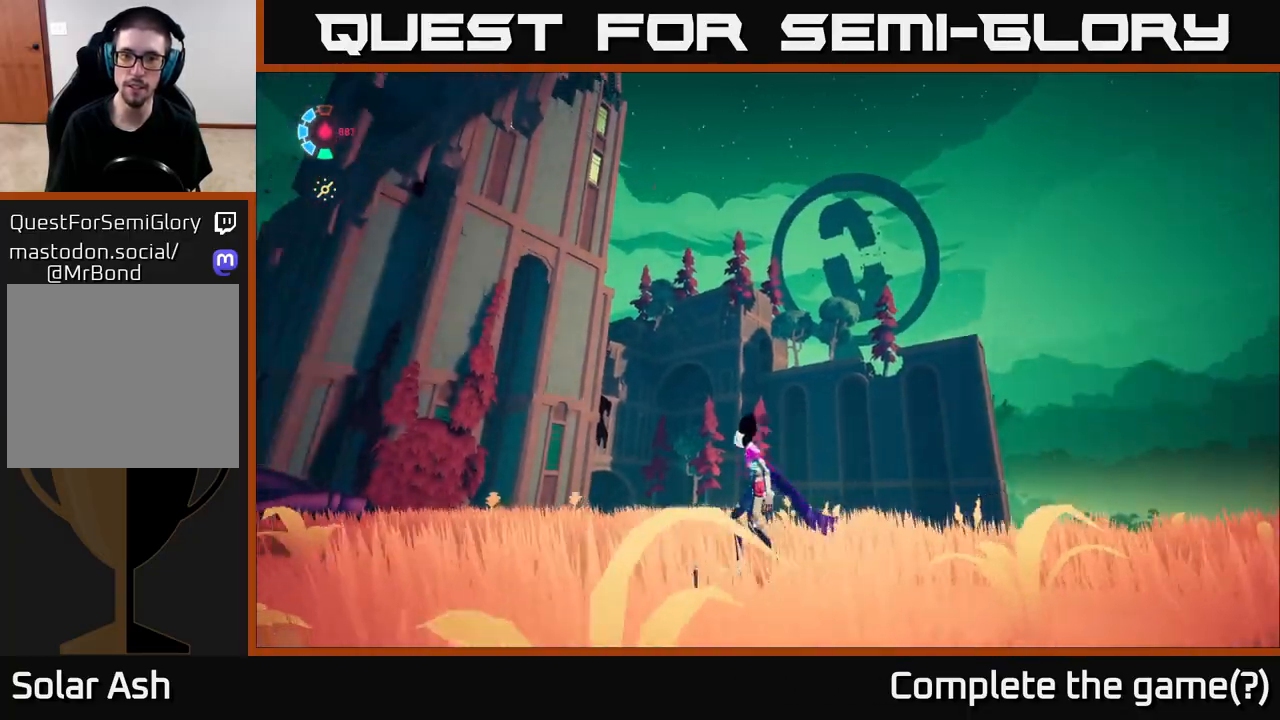
{"buttons": [], "left_stick": "up-right", "right_stick": "down-left", "events": [[167, "left_stick", "right"], [300, "right_stick", "down-left"], [483, "left_stick", "up-right"]]}
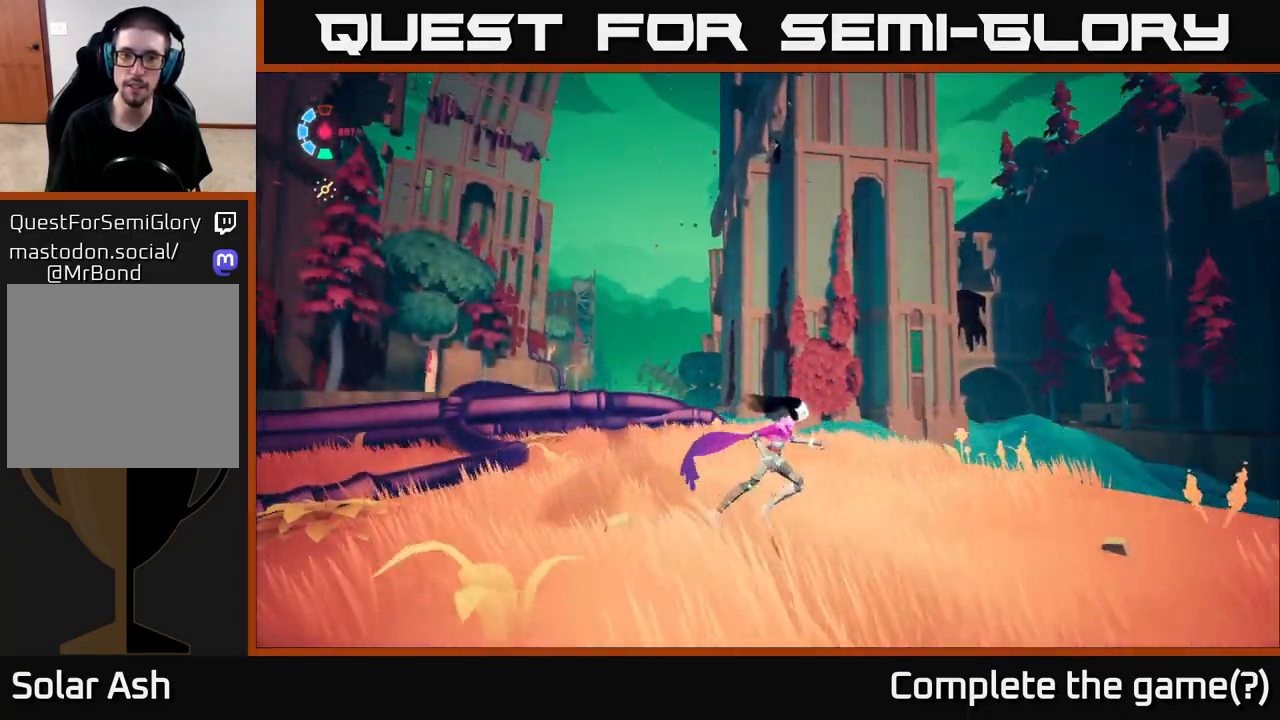
{"buttons": ["L1"], "left_stick": "center", "right_stick": "up-left", "events": [[17, "left_stick", "center"], [83, "L1", "down"], [100, "right_stick", "center"], [300, "right_stick", "up-left"]]}
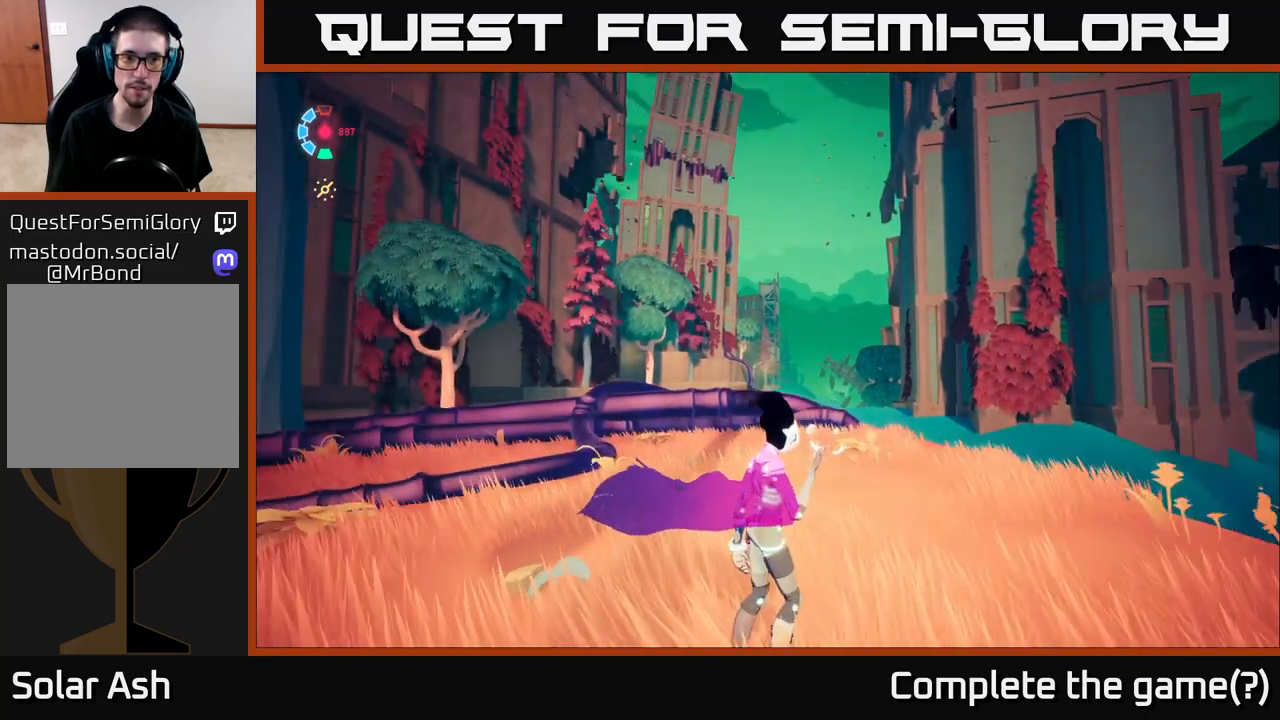
{"buttons": ["L1"], "left_stick": "center", "right_stick": "center", "events": [[250, "right_stick", "center"]]}
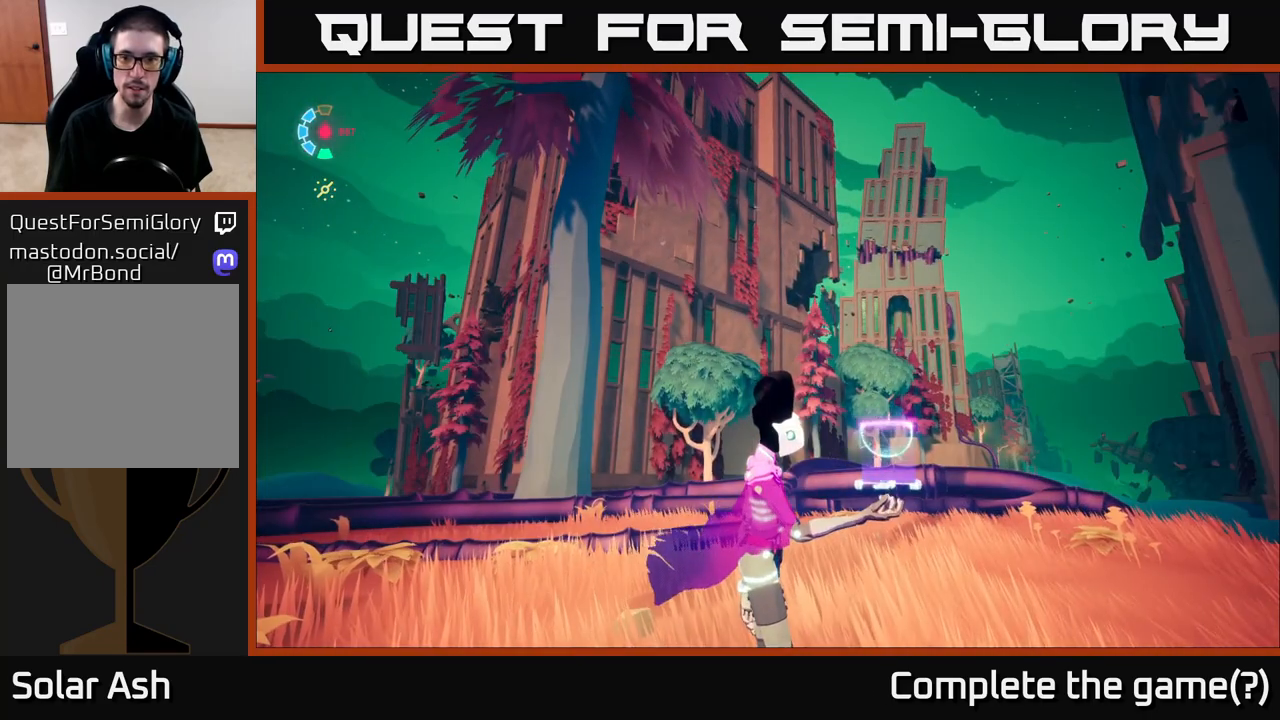
{"buttons": ["L1"], "left_stick": "center", "right_stick": "center", "events": [[150, "right_stick", "right"], [367, "right_stick", "center"]]}
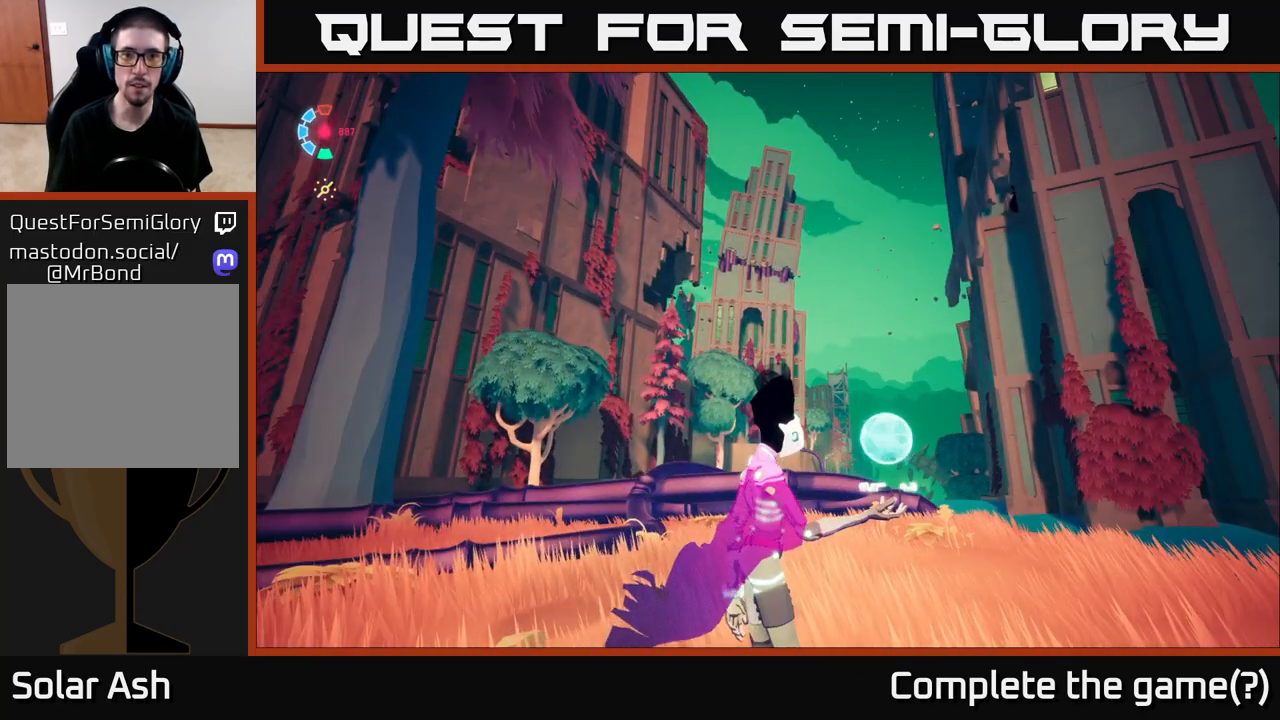
{"buttons": ["L1"], "left_stick": "center", "right_stick": "center", "events": [[150, "right_stick", "up"], [283, "right_stick", "center"]]}
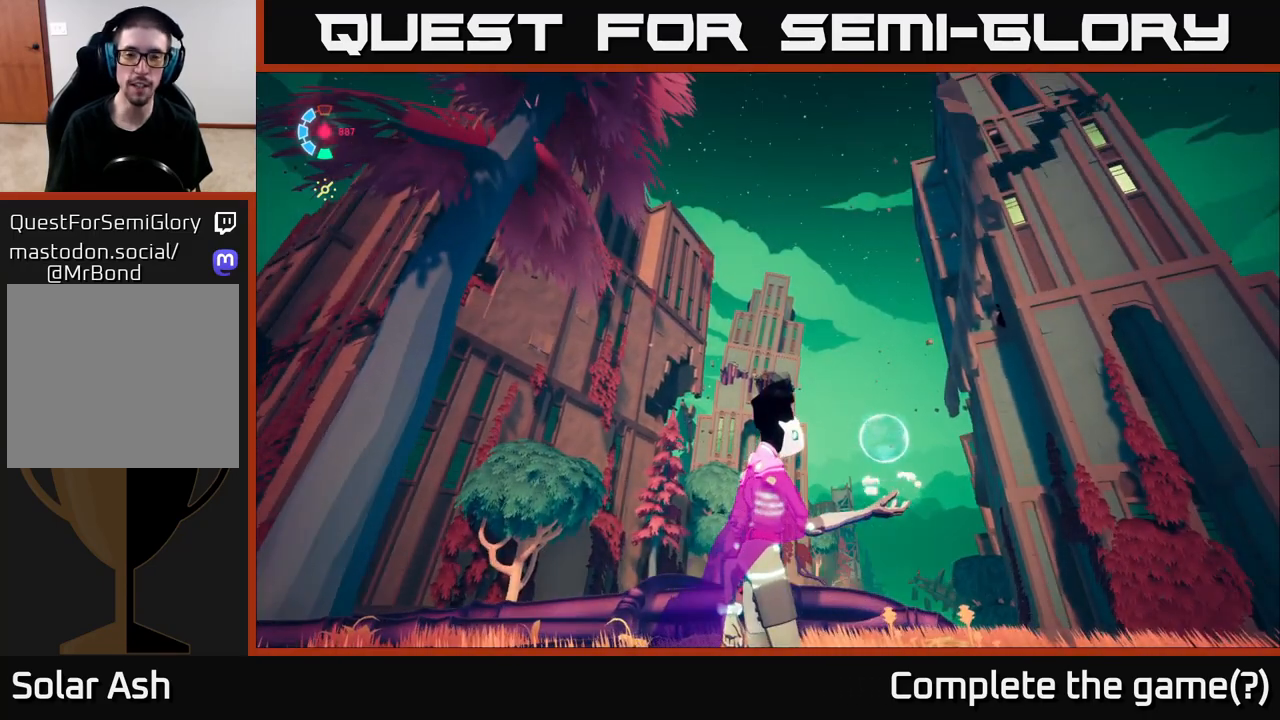
{"buttons": ["L1"], "left_stick": "center", "right_stick": "center", "events": []}
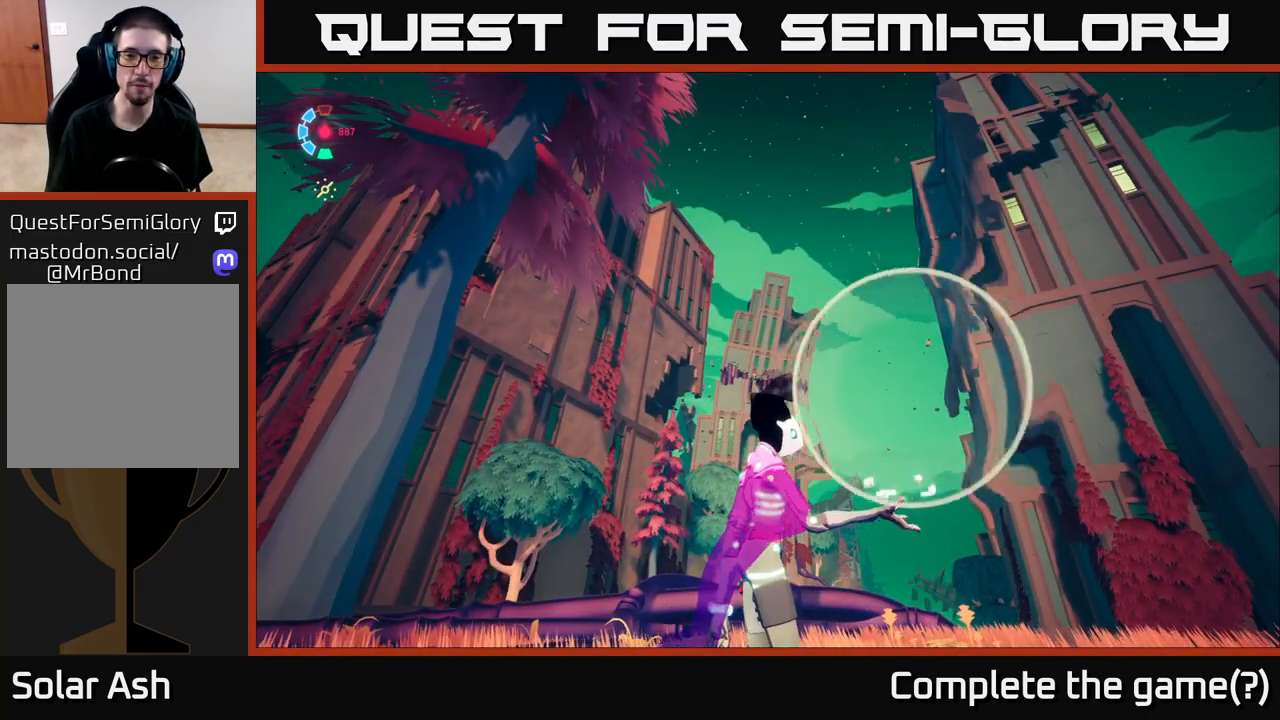
{"buttons": ["L1"], "left_stick": "center", "right_stick": "center", "events": []}
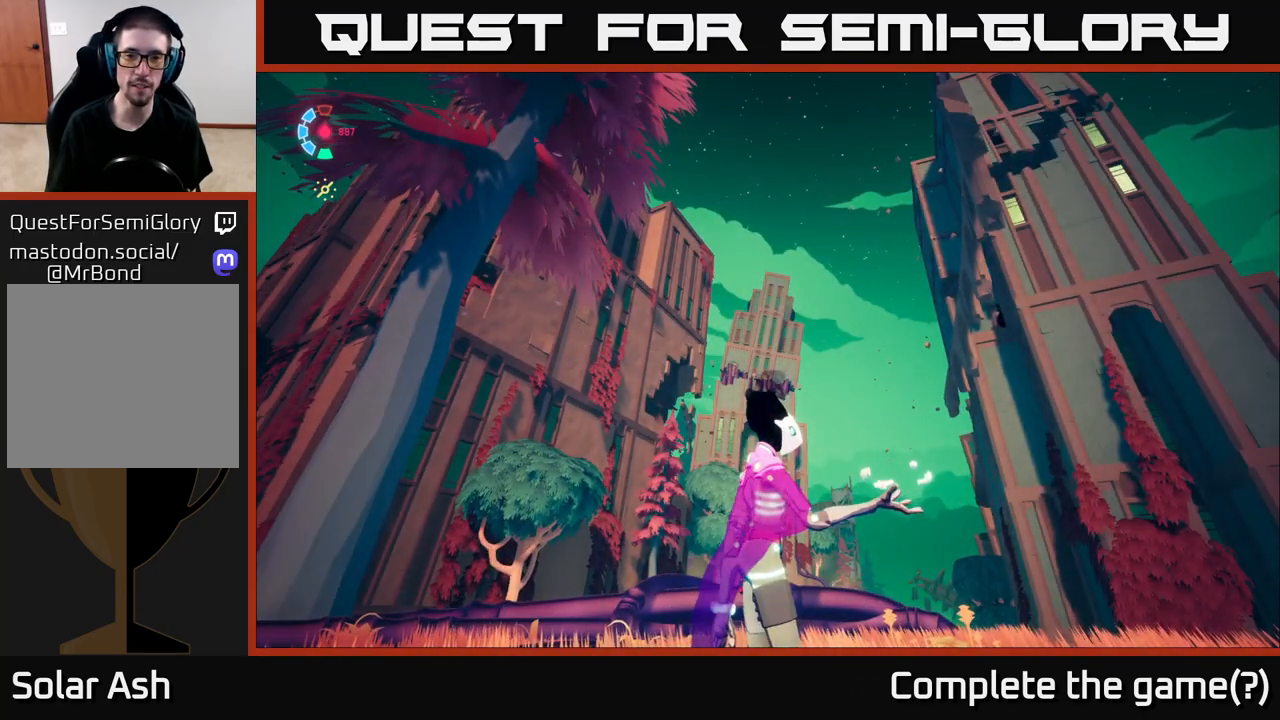
{"buttons": [], "left_stick": "right", "right_stick": "center", "events": [[67, "L1", "up"], [500, "left_stick", "right"]]}
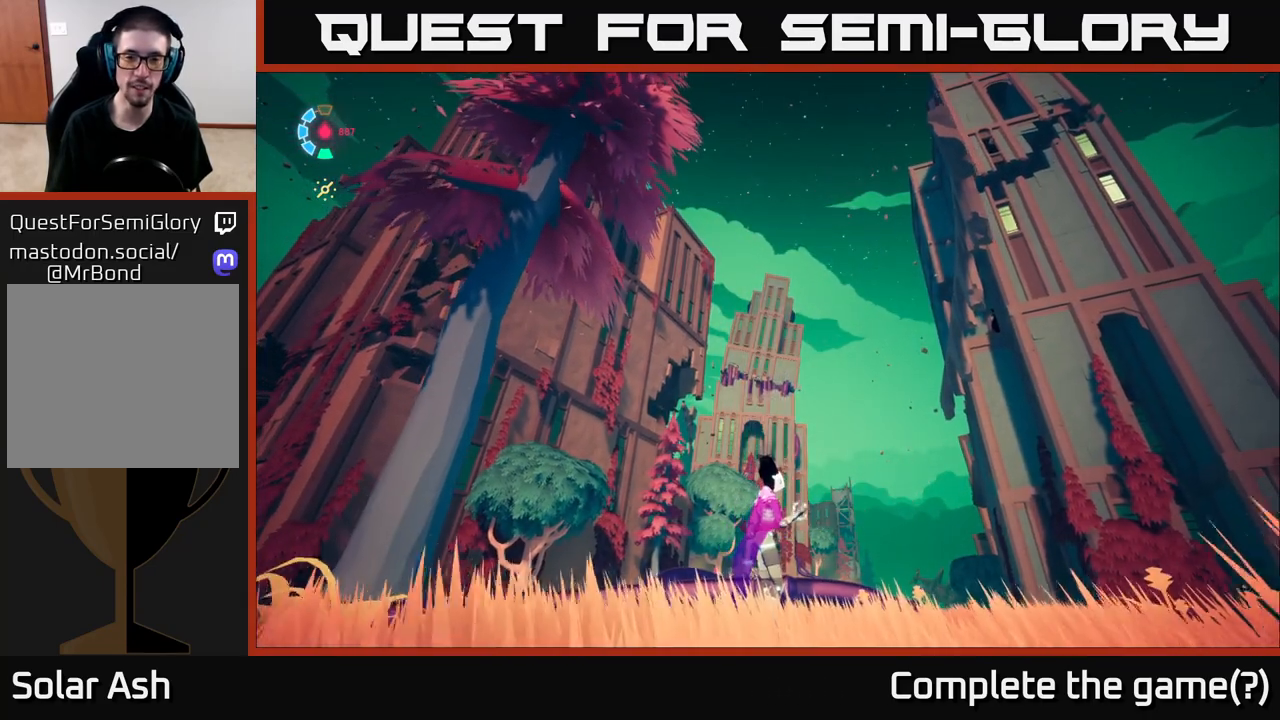
{"buttons": [], "left_stick": "up-right", "right_stick": "down-left", "events": [[300, "left_stick", "up-right"], [300, "right_stick", "down-left"]]}
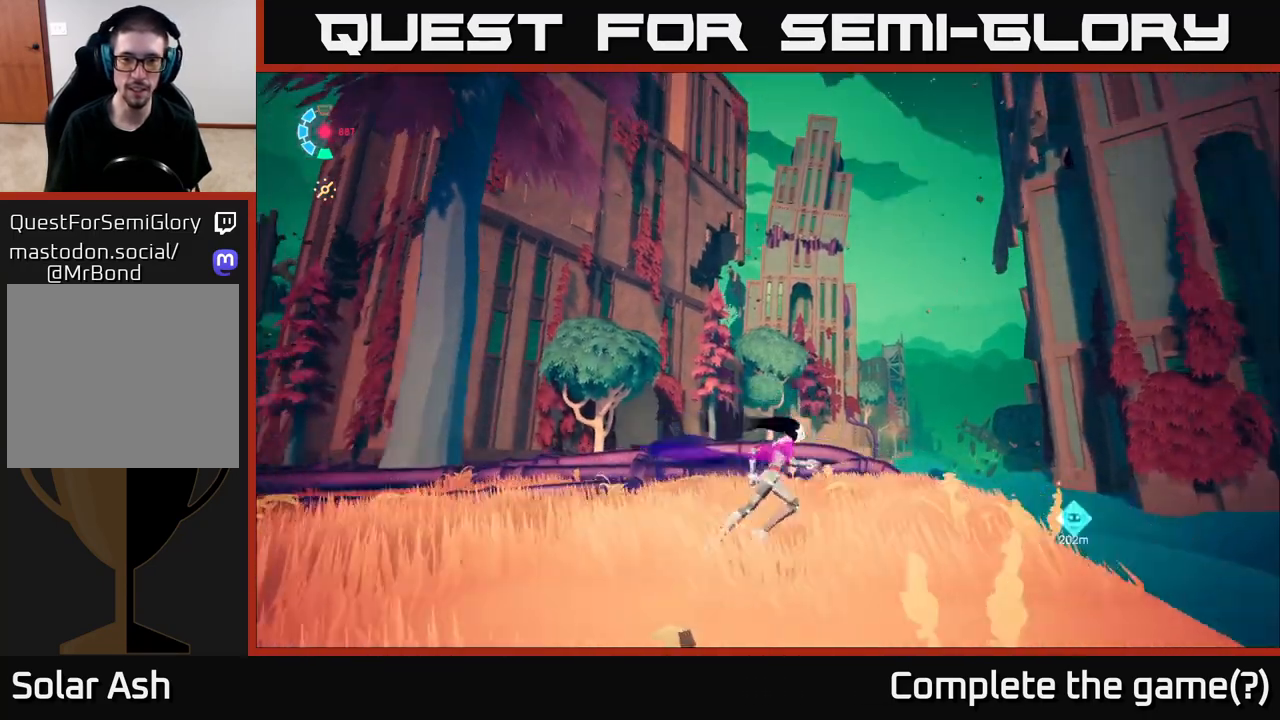
{"buttons": [], "left_stick": "center", "right_stick": "center", "events": [[33, "right_stick", "center"], [183, "left_stick", "center"], [200, "right_stick", "up"], [333, "right_stick", "center"]]}
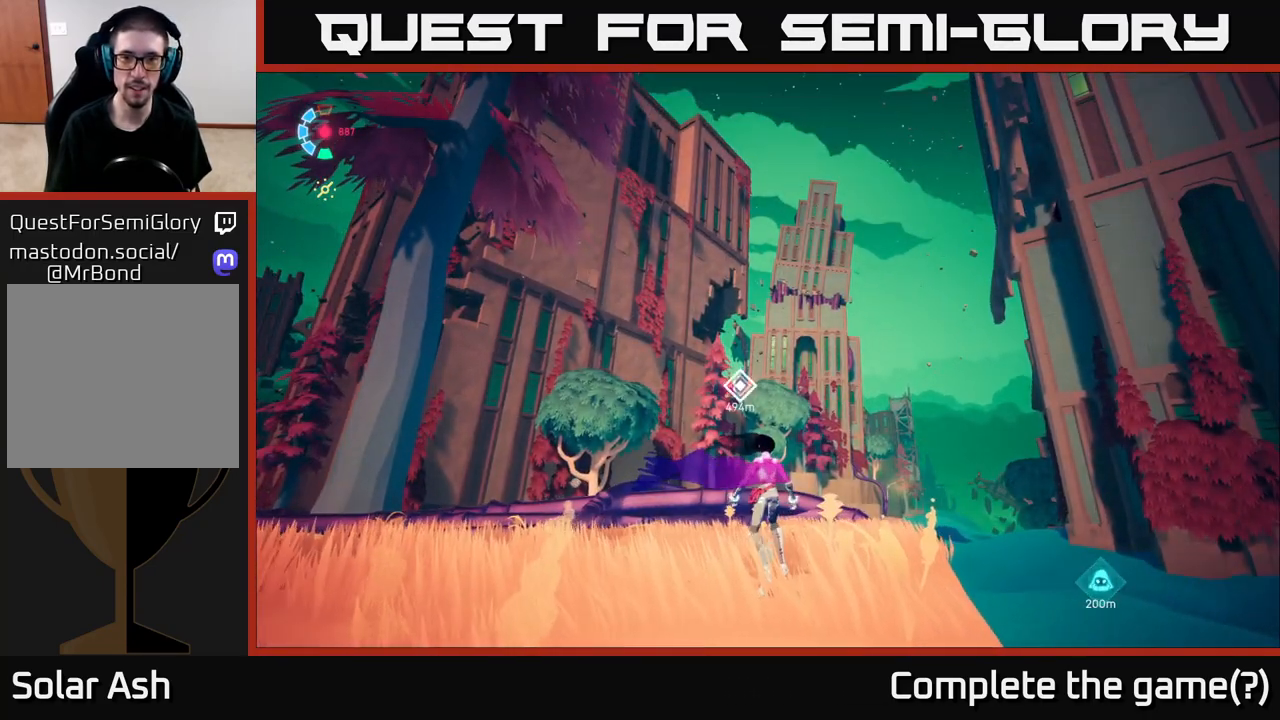
{"buttons": [], "left_stick": "center", "right_stick": "center", "events": []}
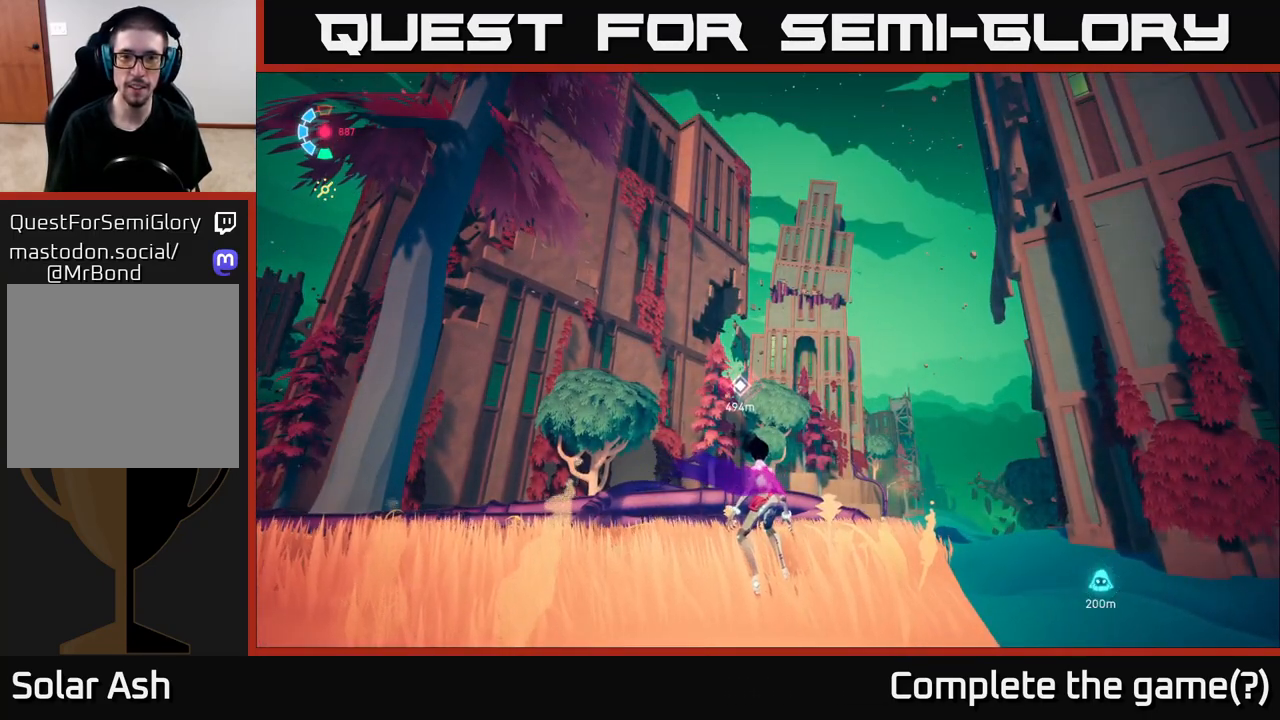
{"buttons": [], "left_stick": "up-right", "right_stick": "center", "events": [[183, "left_stick", "up-right"], [317, "right_stick", "down"], [367, "right_stick", "down-left"], [467, "right_stick", "center"]]}
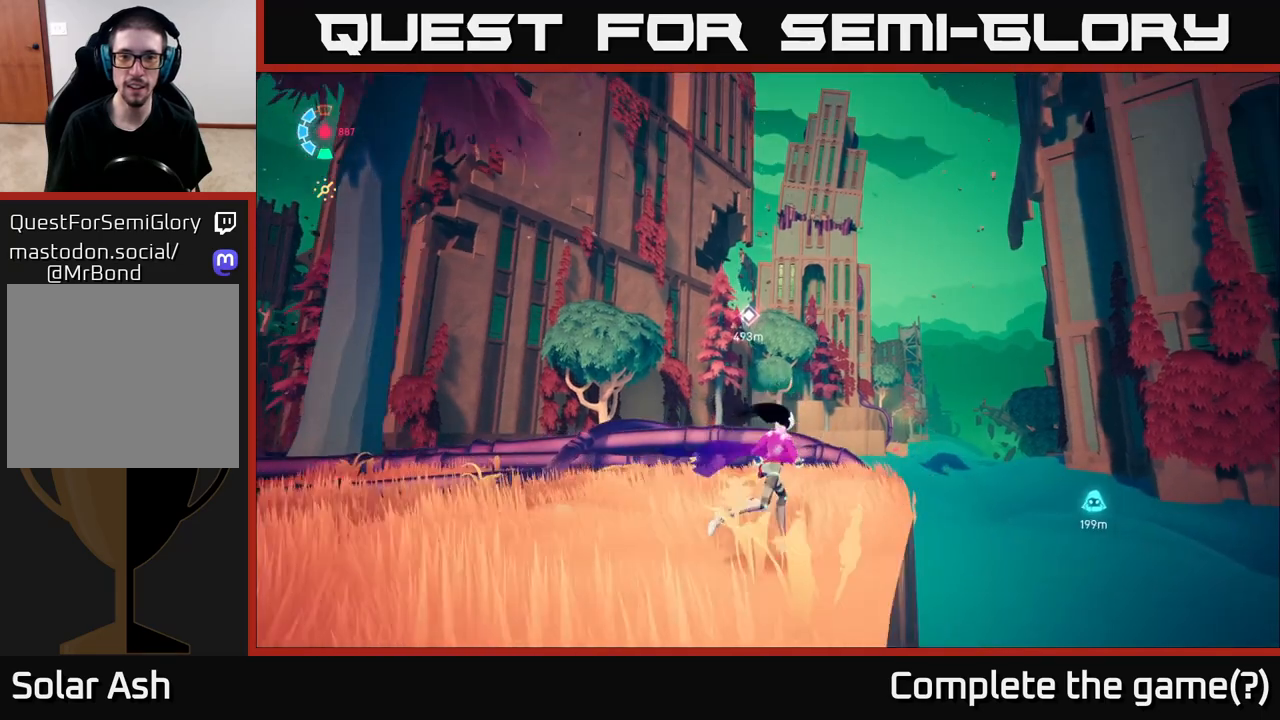
{"buttons": ["L2"], "left_stick": "up", "right_stick": "down", "events": [[50, "left_stick", "center"], [417, "right_stick", "down"], [450, "left_stick", "up"], [467, "L2", "down"]]}
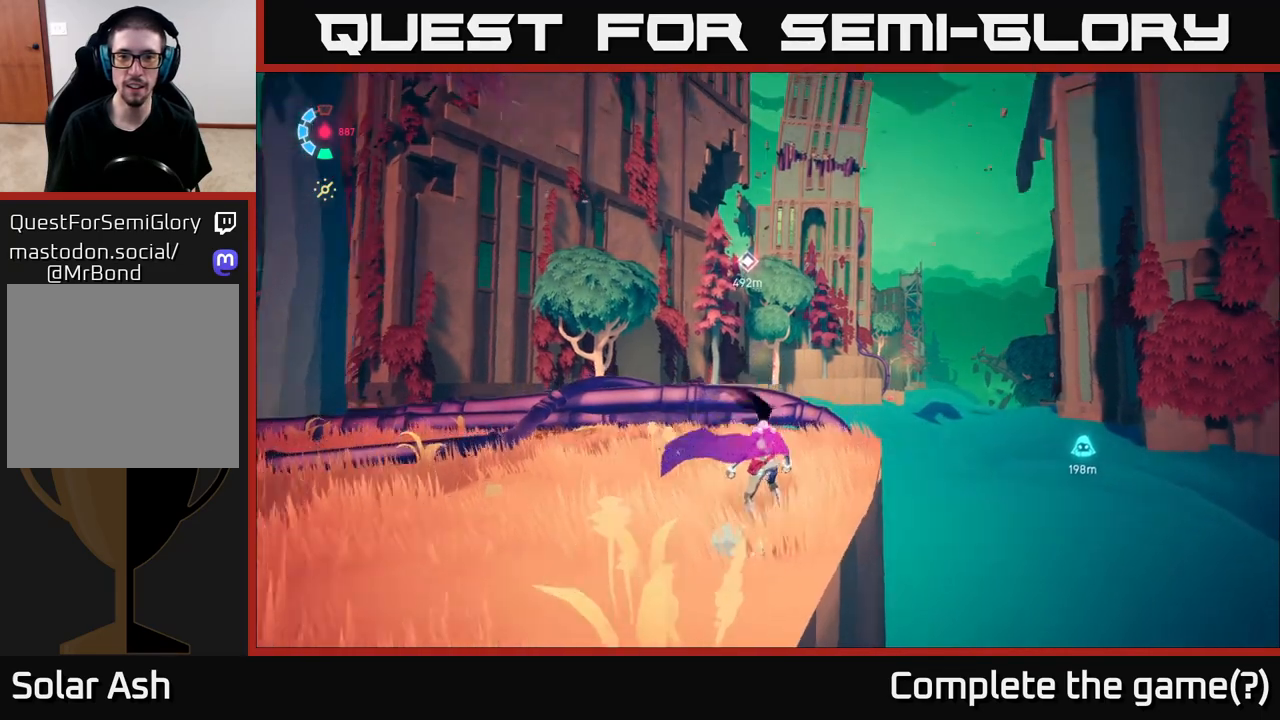
{"buttons": ["L2"], "left_stick": "up", "right_stick": "center", "events": [[167, "right_stick", "down-right"], [200, "left_stick", "up-right"], [317, "right_stick", "center"], [367, "left_stick", "up"]]}